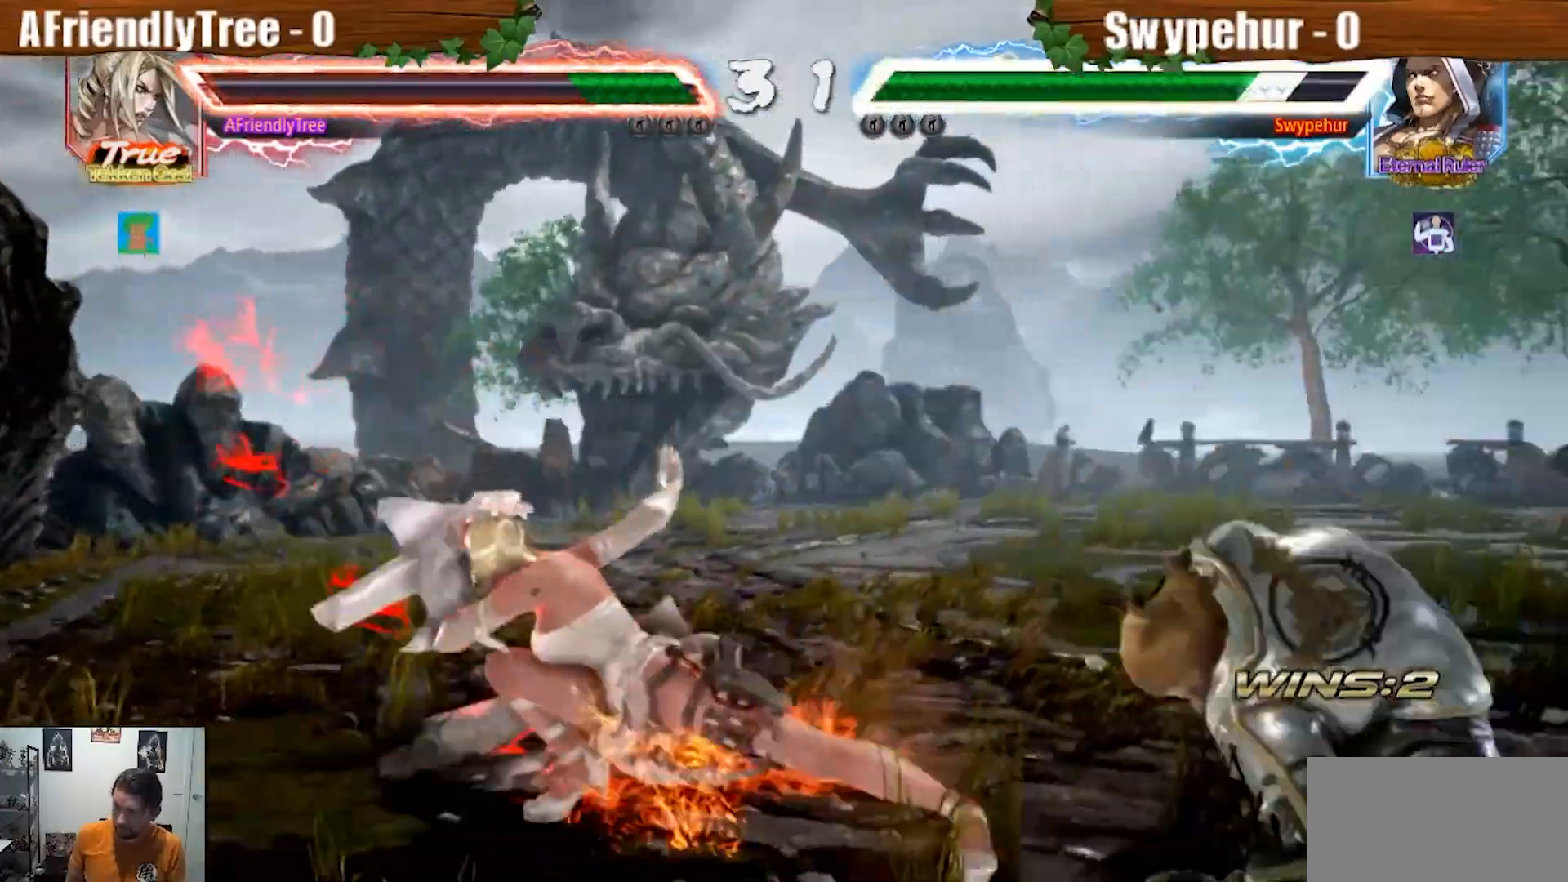
Gameplay with a controller (arcade stick); each line is a JSON object with the inputs held at the frame after it (dt_ms = milliseconds from this image to that frame). "events" lists button and stick changes between this image and that frame as [ms after this image, input, new state], when the widget could be followed in between. Not read: L3 R3.
{"dt_ms": 500, "buttons": ["TRIANGLE"], "left_stick": "center", "events": [[167, "CROSS", "up"], [300, "left_stick", "up"], [400, "left_stick", "center"]]}
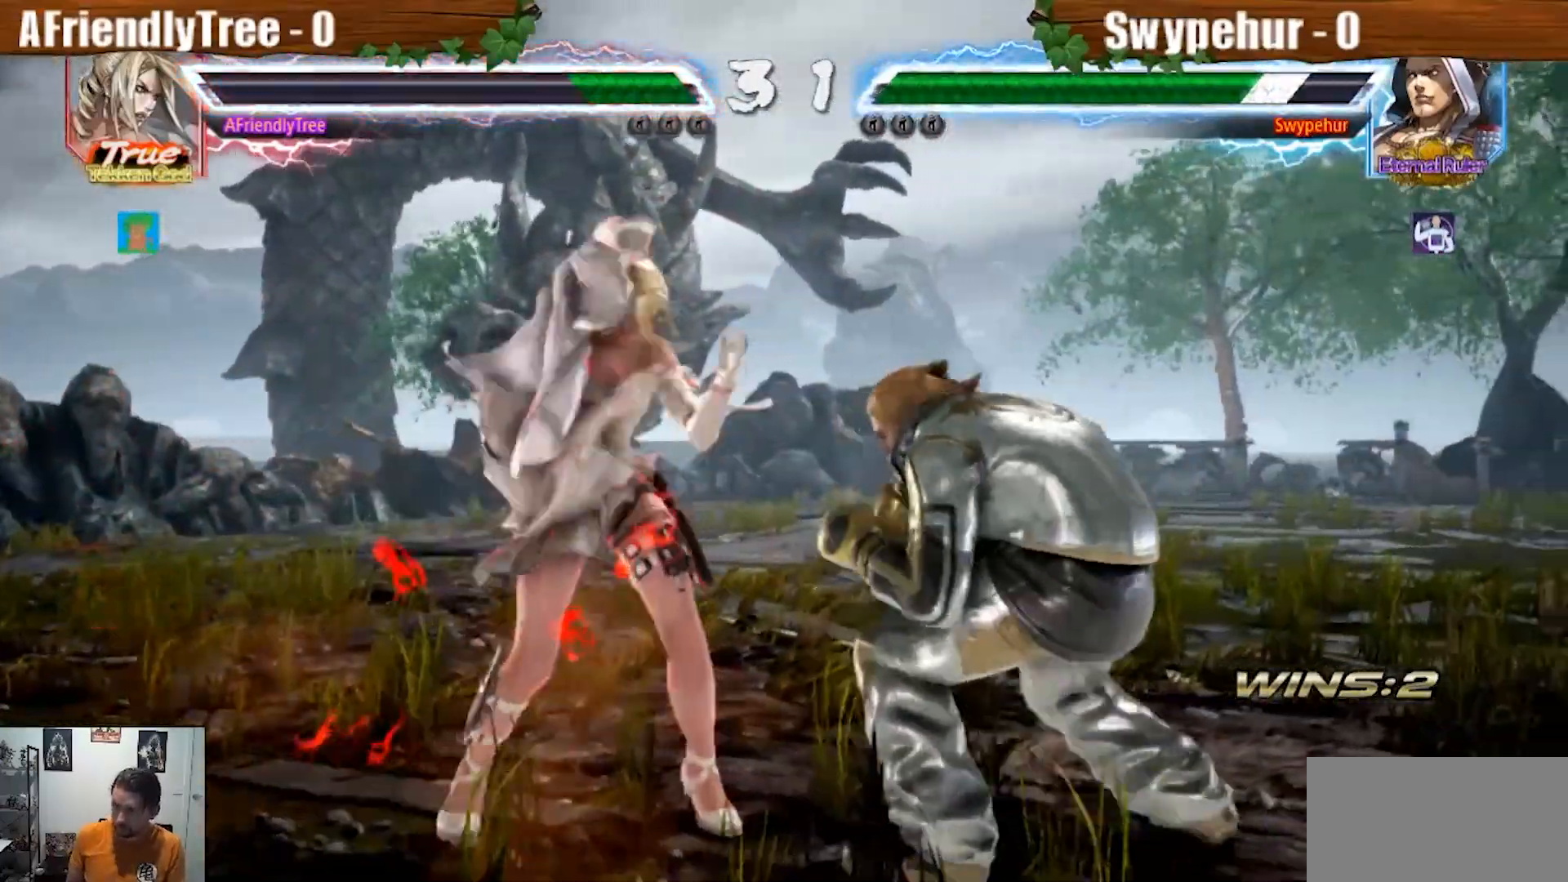
{"dt_ms": 500, "buttons": [], "left_stick": "center"}
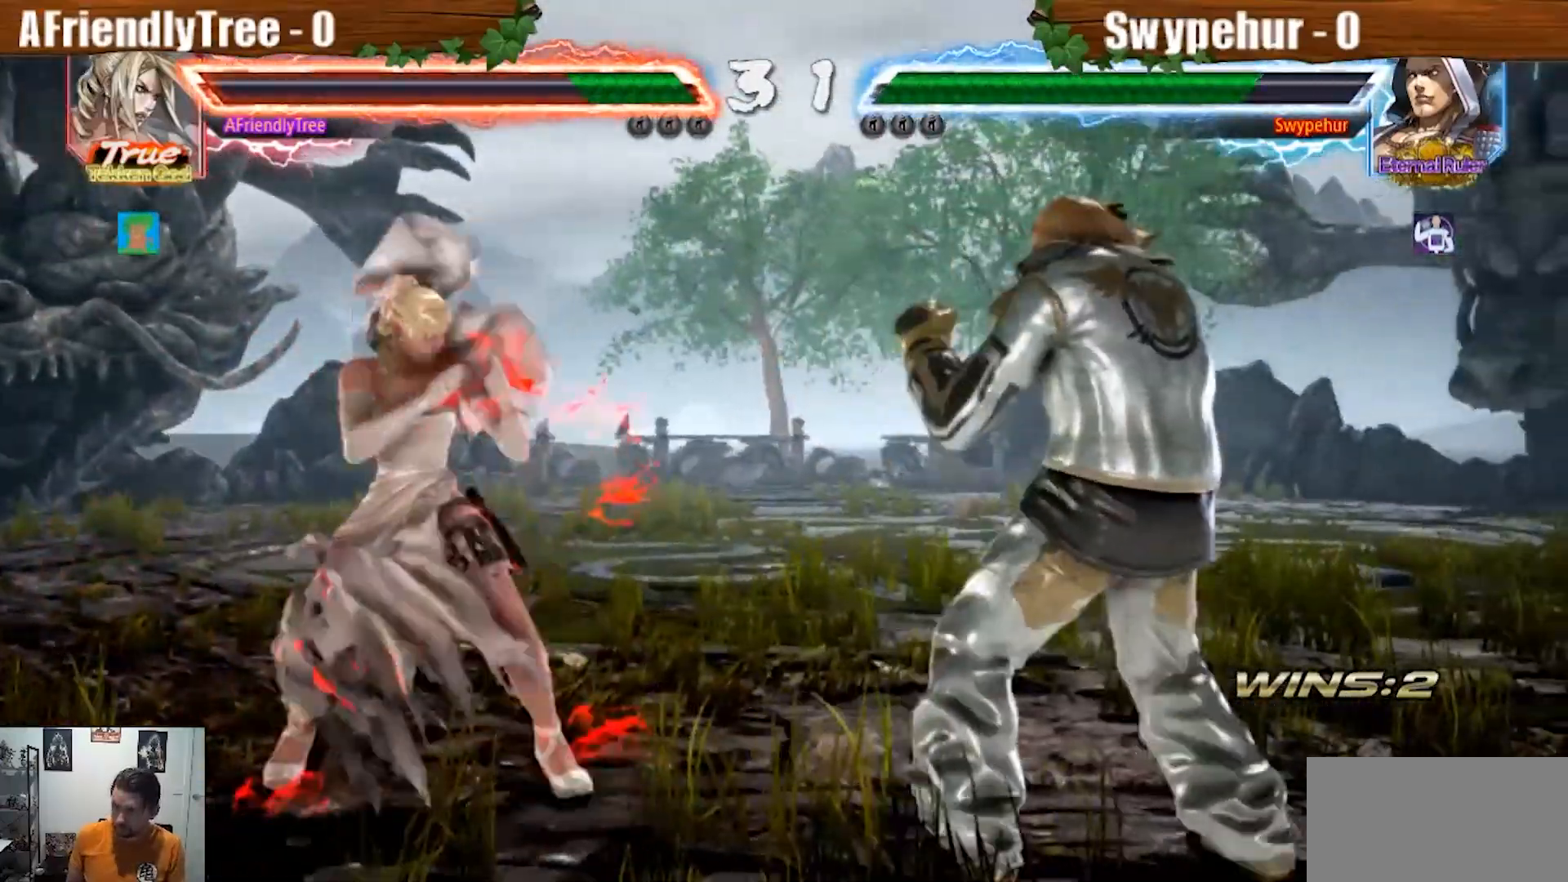
{"dt_ms": 500, "buttons": [], "left_stick": "left"}
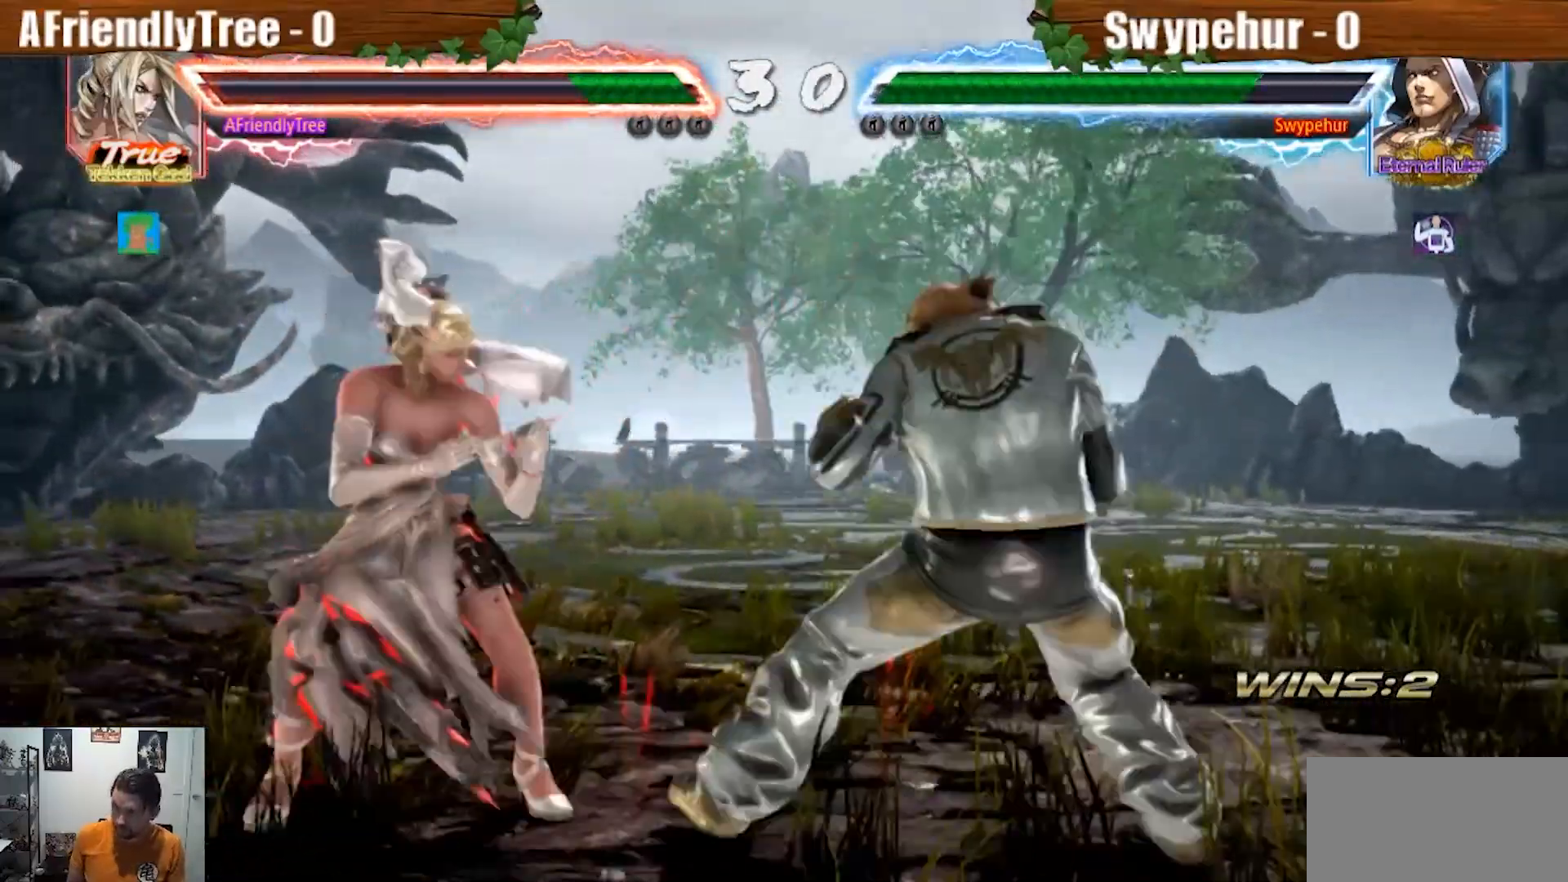
{"dt_ms": 500, "buttons": [], "left_stick": "left", "events": []}
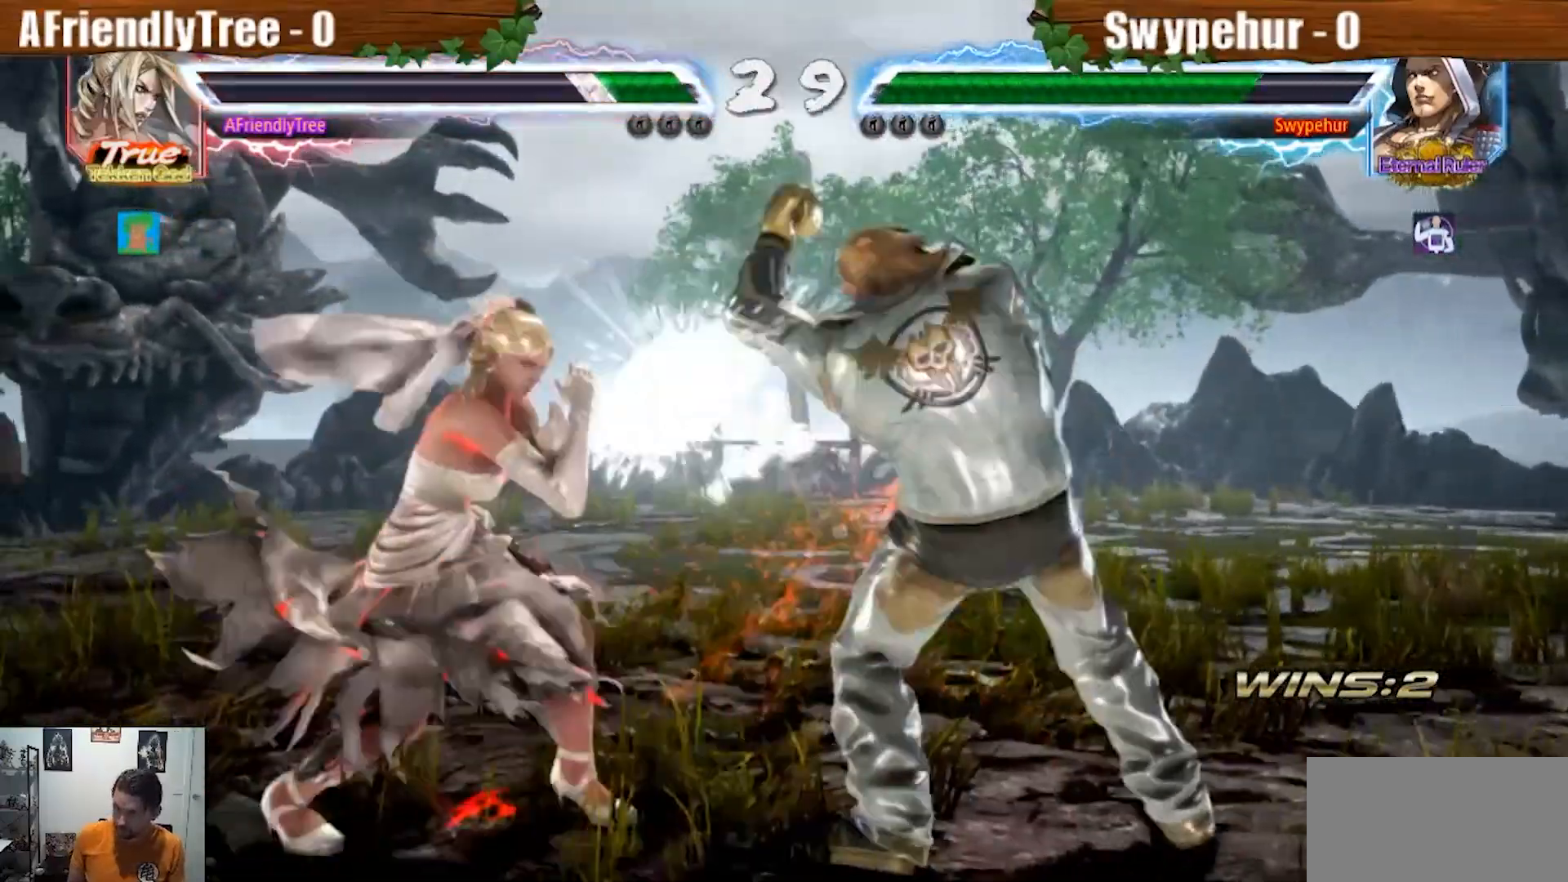
{"dt_ms": 1000, "buttons": [], "left_stick": "down-right"}
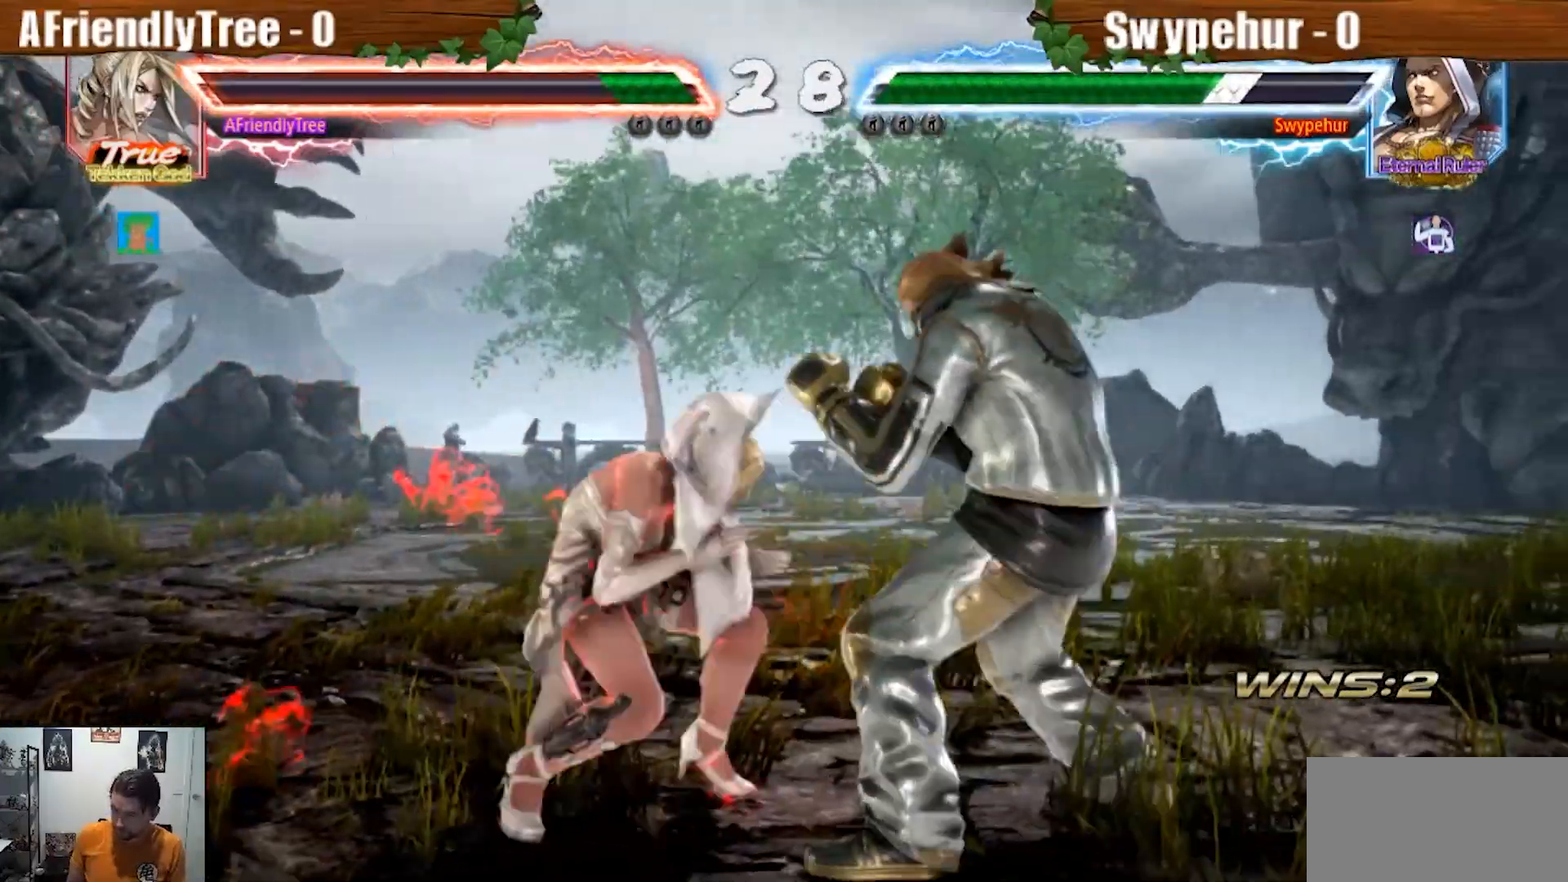
{"dt_ms": 500, "buttons": [], "left_stick": "center", "events": [[33, "CIRCLE", "down"], [233, "CIRCLE", "up"], [433, "left_stick", "center"]]}
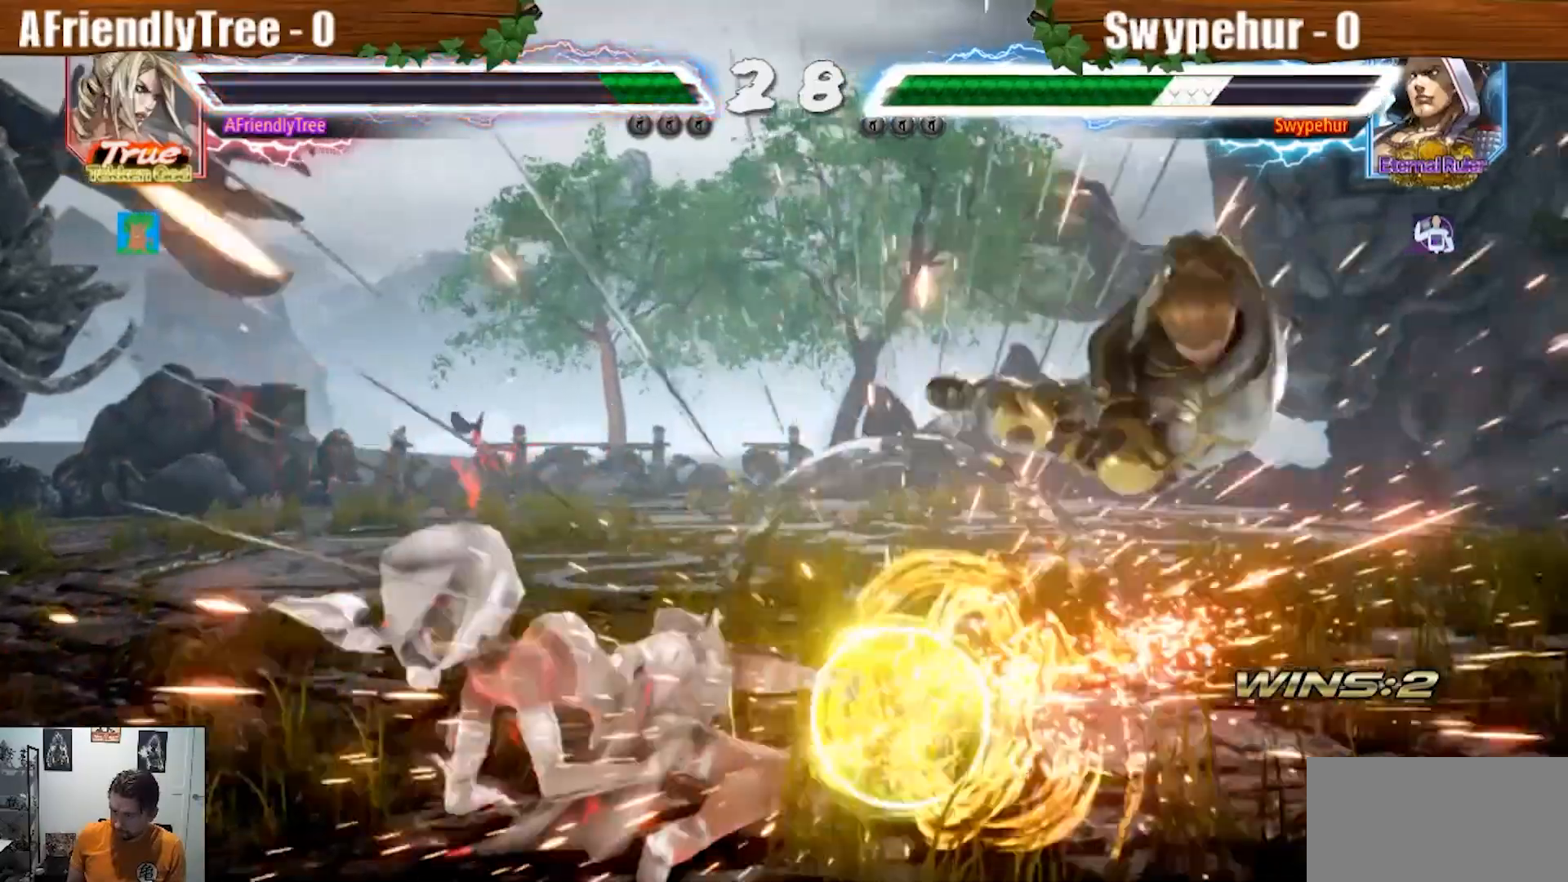
{"dt_ms": 500, "buttons": [], "left_stick": "center", "events": []}
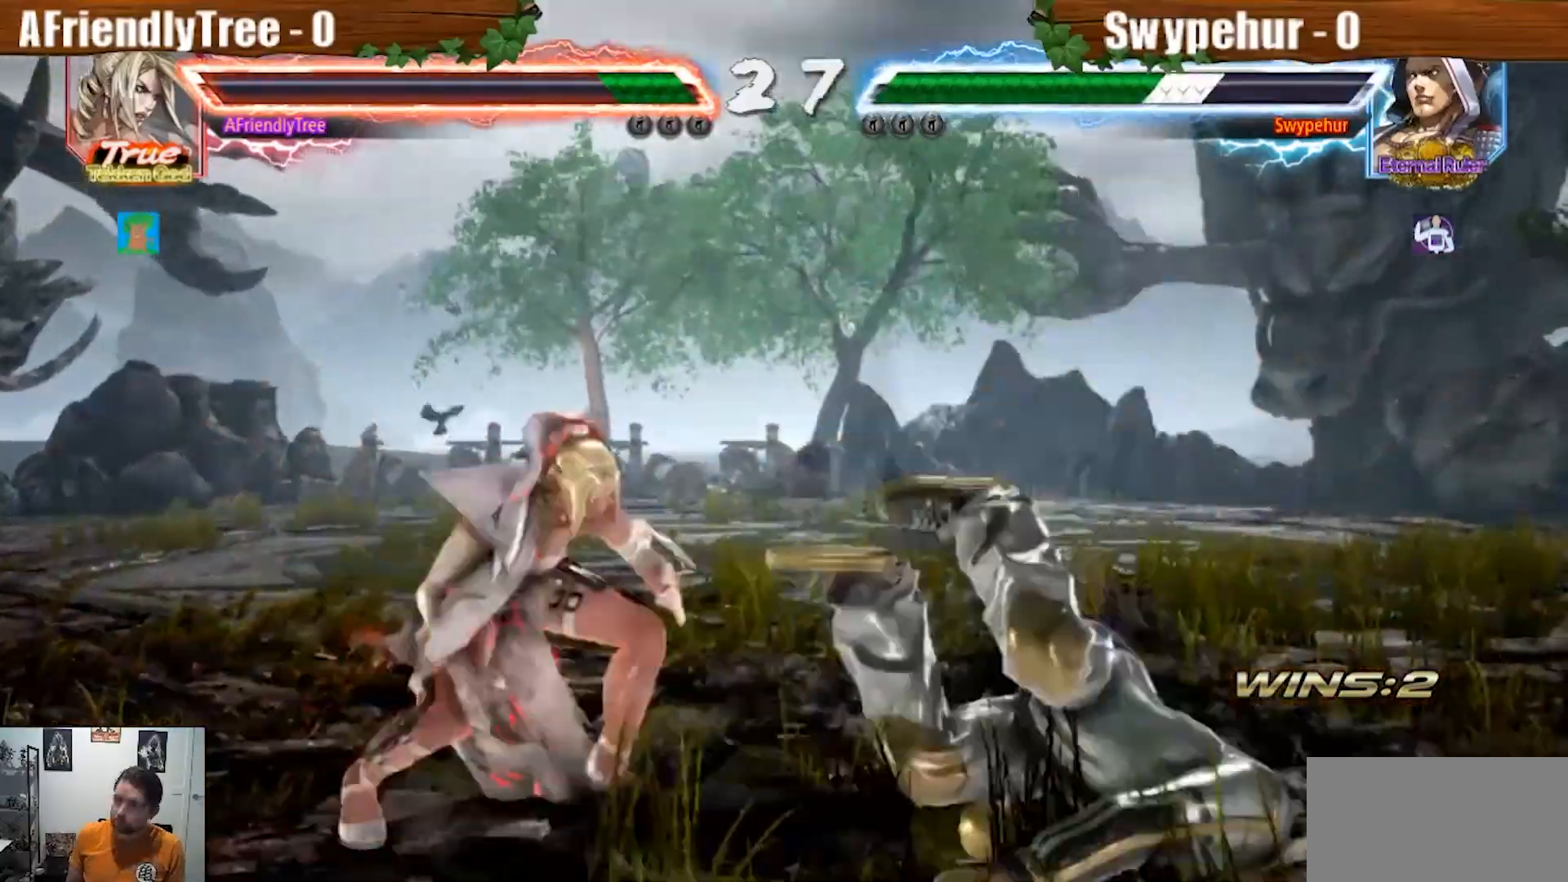
{"dt_ms": 500, "buttons": ["TRIANGLE"], "left_stick": "right"}
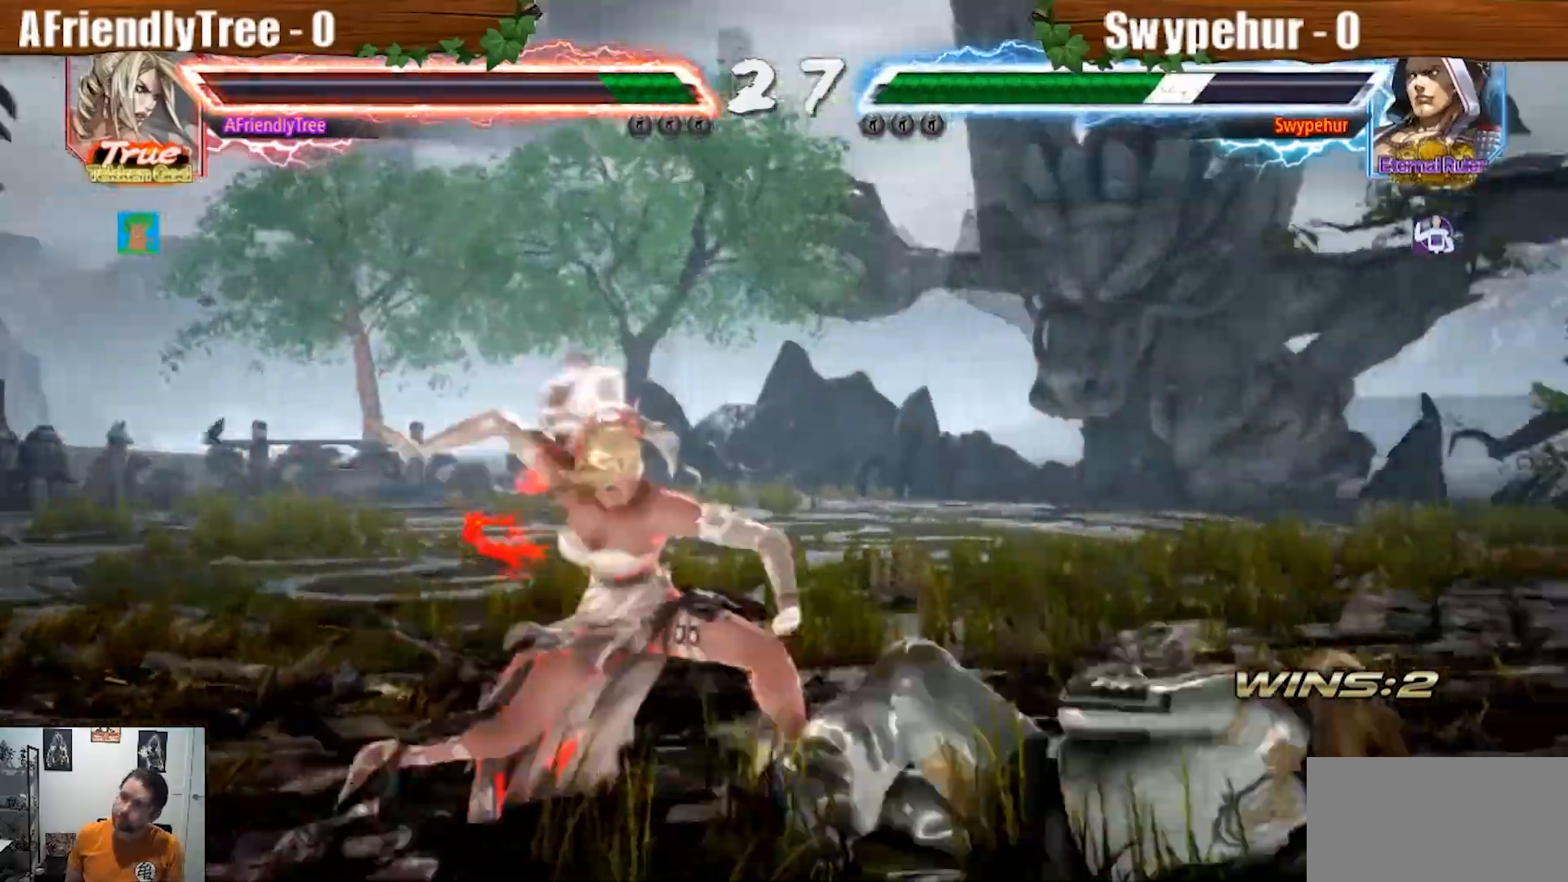
{"dt_ms": 500, "buttons": [], "left_stick": "left", "events": [[300, "left_stick", "center"], [367, "TRIANGLE", "up"], [500, "left_stick", "left"]]}
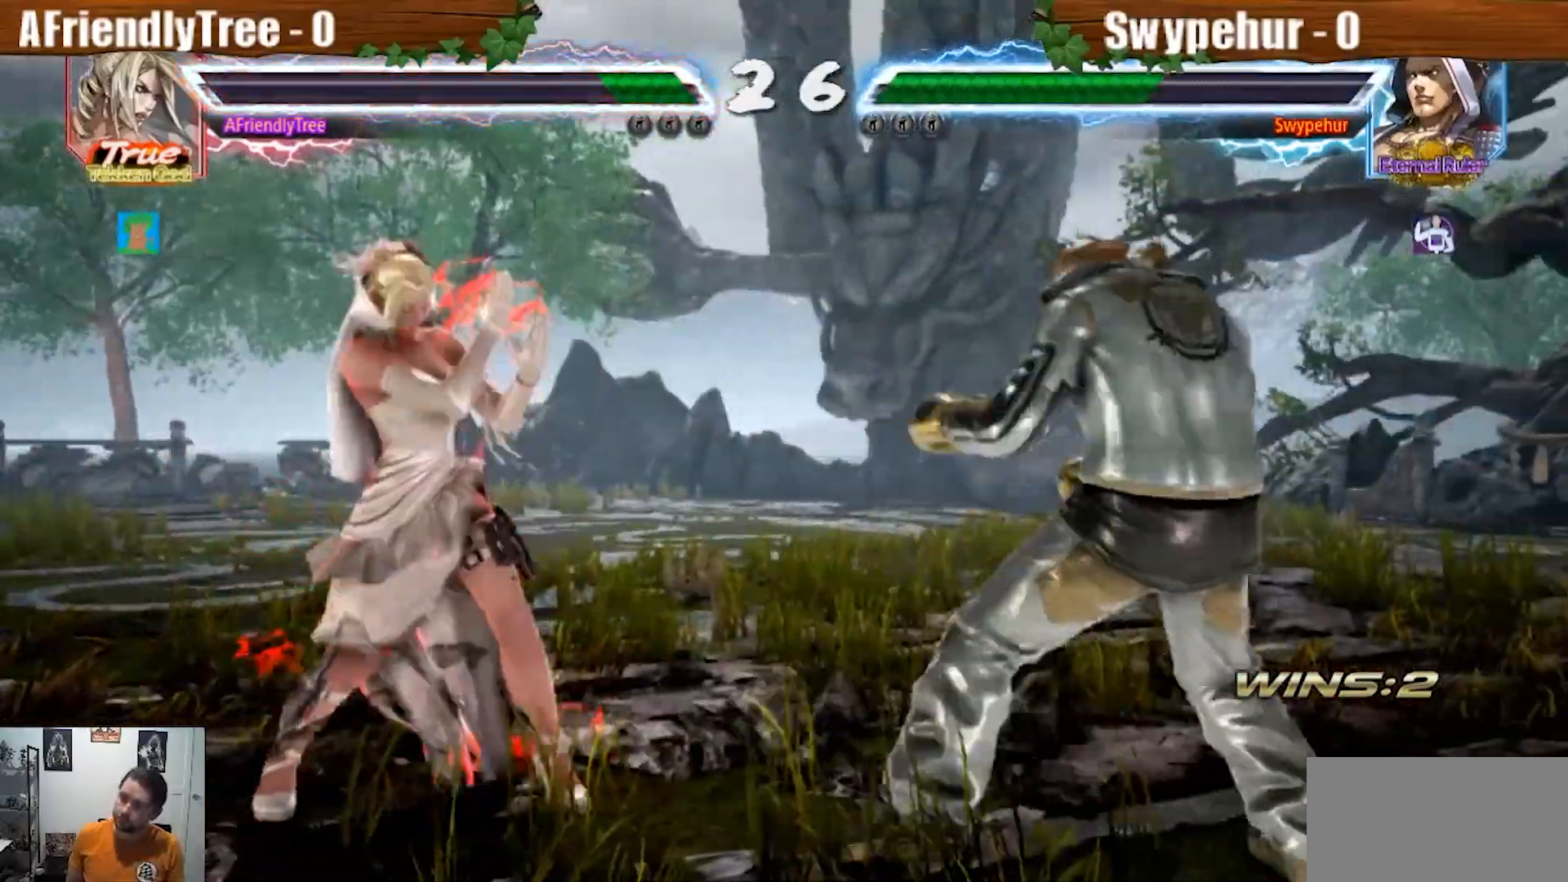
{"dt_ms": 500, "buttons": ["TRIANGLE"], "left_stick": "right", "events": [[67, "left_stick", "center"], [133, "left_stick", "left"], [233, "left_stick", "down"], [300, "left_stick", "right"], [333, "TRIANGLE", "down"]]}
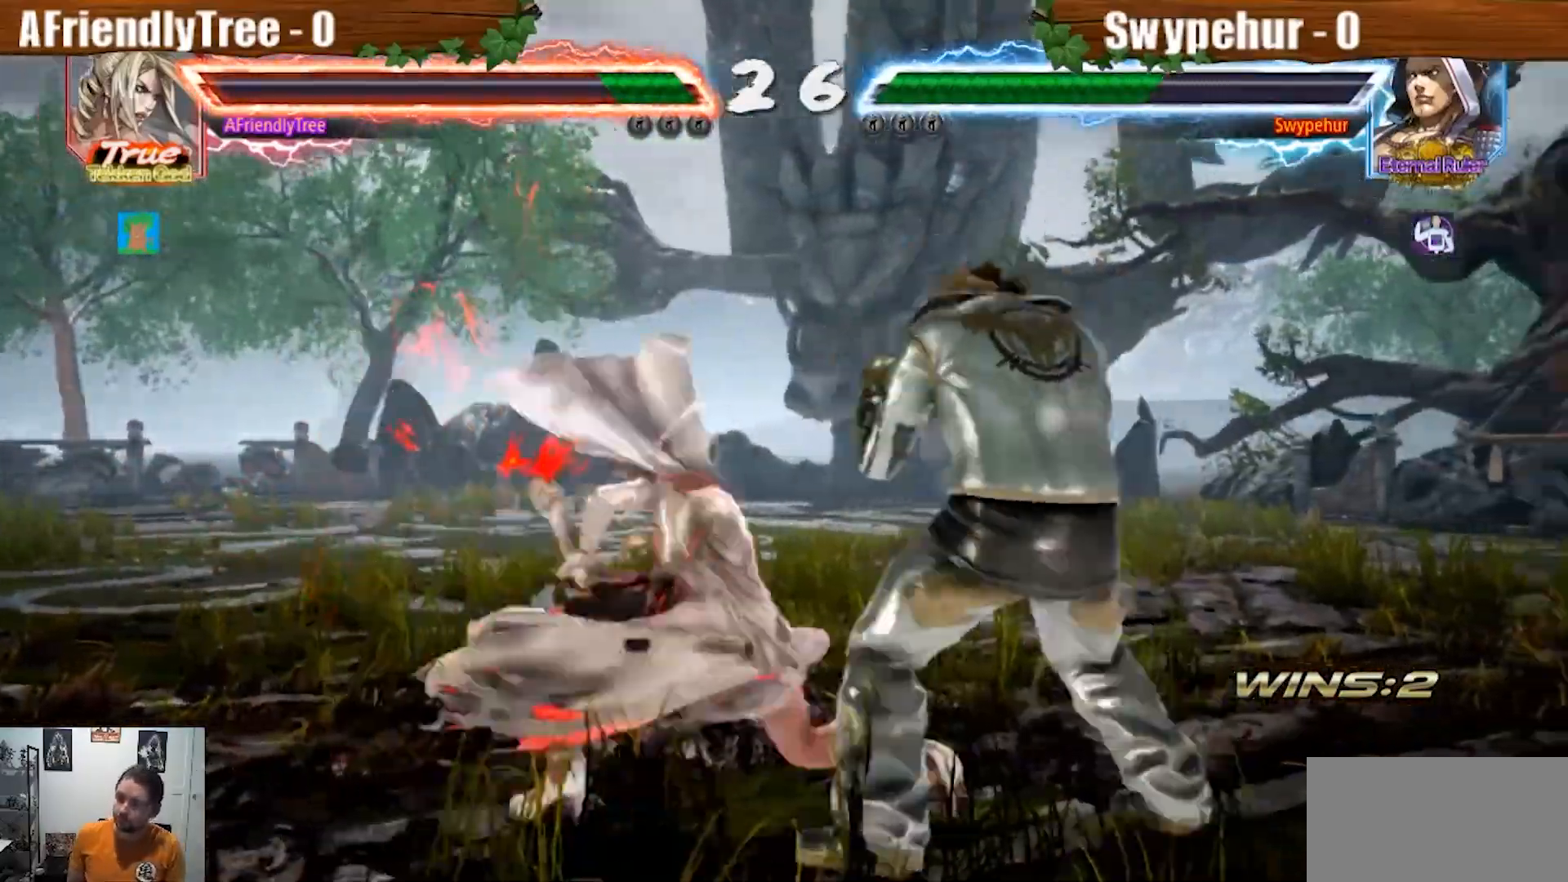
{"dt_ms": 500, "buttons": [], "left_stick": "center", "events": [[300, "left_stick", "center"], [500, "TRIANGLE", "up"]]}
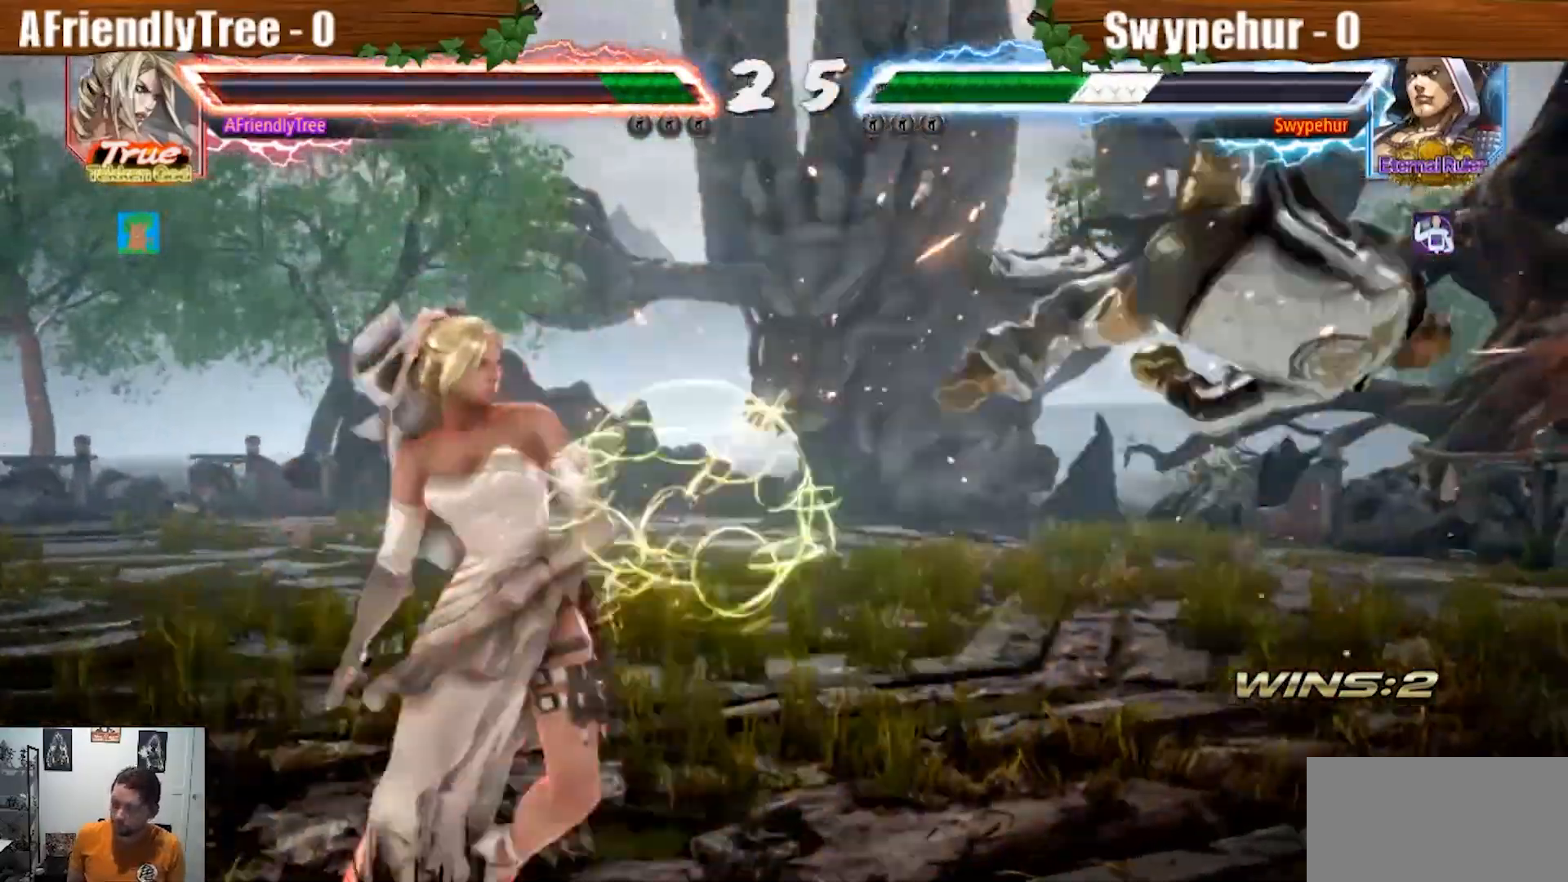
{"dt_ms": 500, "buttons": [], "left_stick": "right", "events": [[33, "left_stick", "right"], [100, "left_stick", "center"], [200, "left_stick", "right"], [267, "left_stick", "center"], [333, "left_stick", "right"]]}
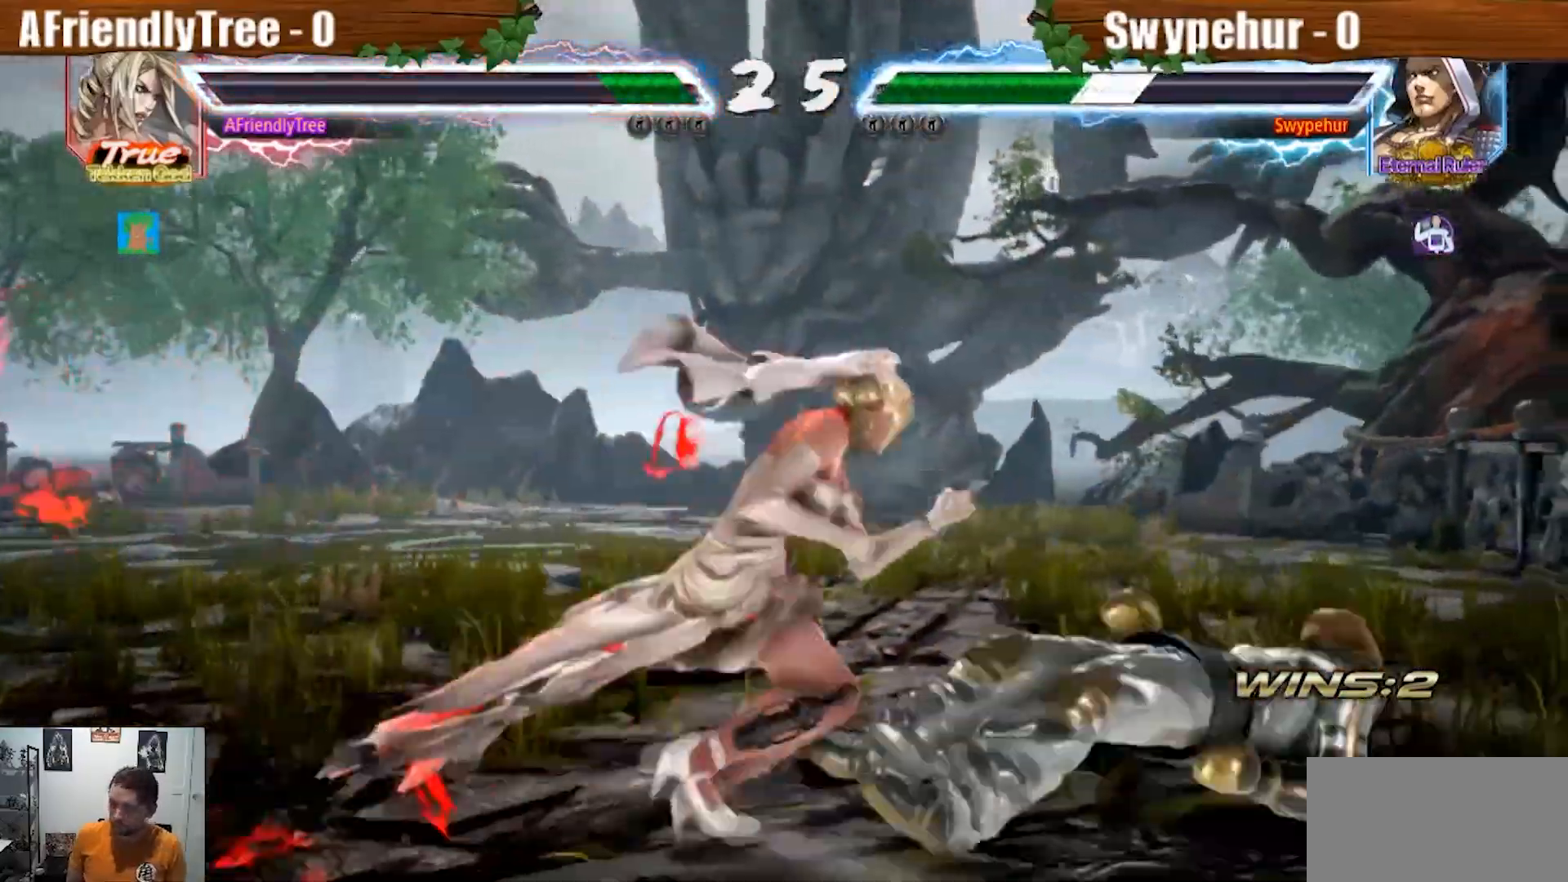
{"dt_ms": 500, "buttons": ["CIRCLE"], "left_stick": "center", "events": [[67, "left_stick", "up"], [133, "left_stick", "center"], [200, "CIRCLE", "down"]]}
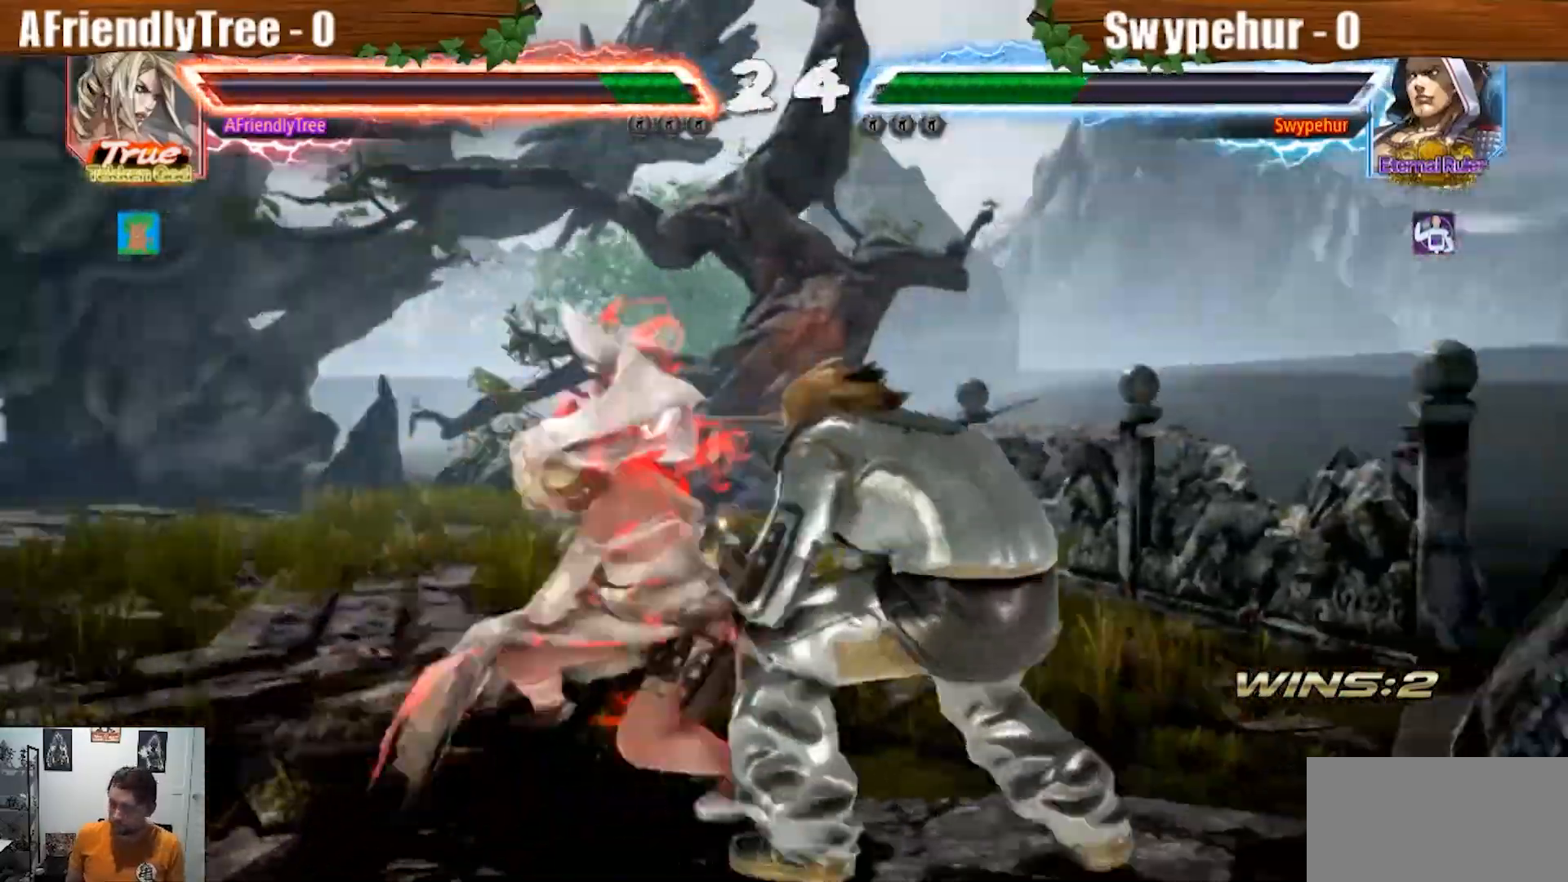
{"dt_ms": 500, "buttons": [], "left_stick": "left", "events": [[433, "CIRCLE", "up"], [467, "left_stick", "left"]]}
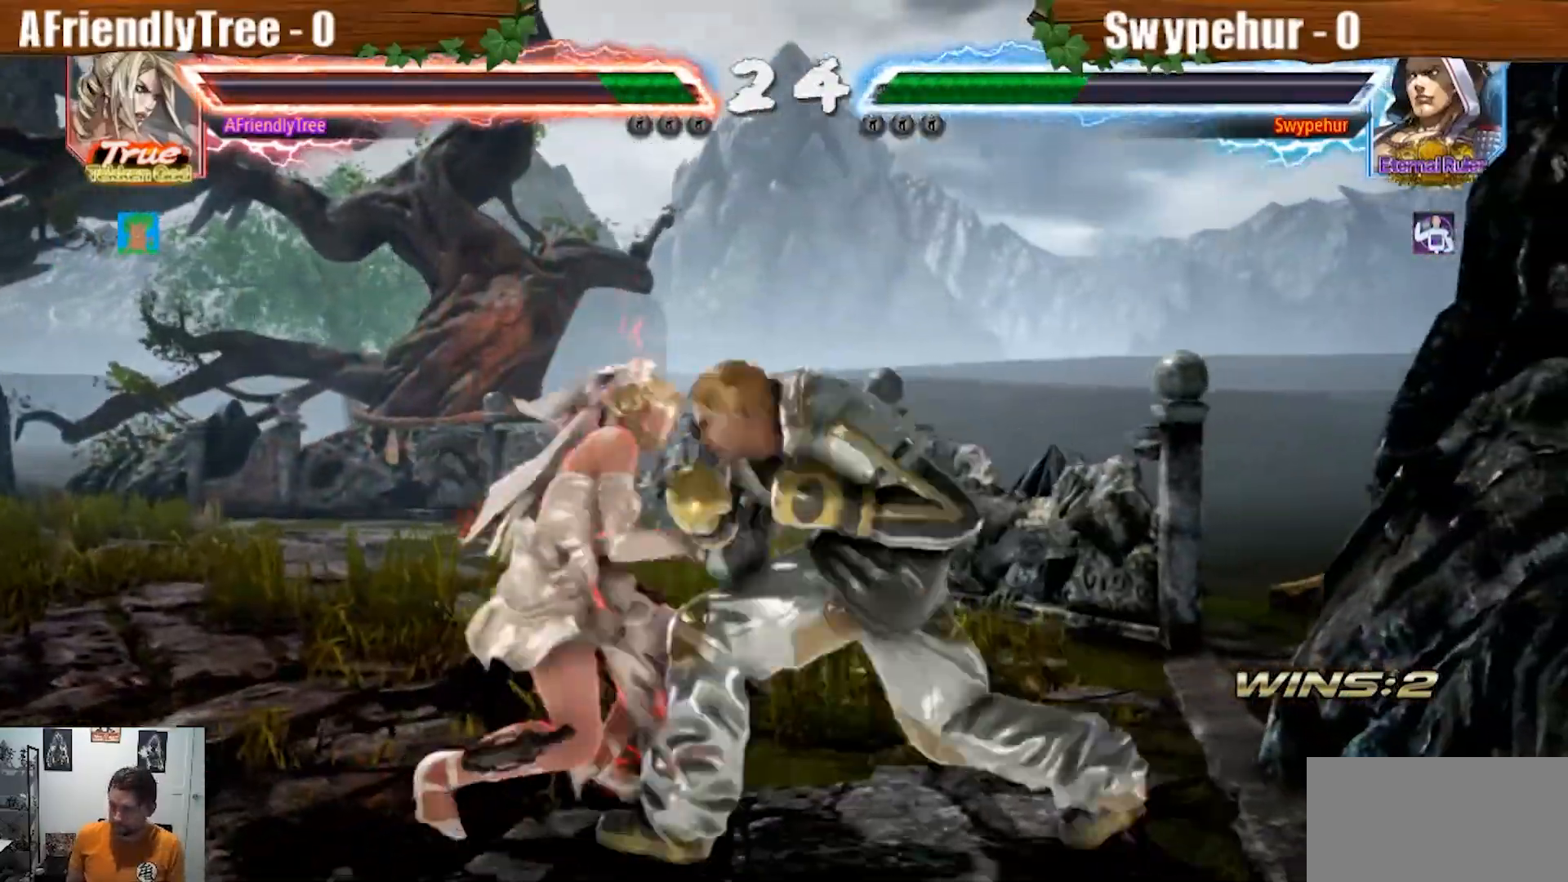
{"dt_ms": 500, "buttons": [], "left_stick": "left", "events": []}